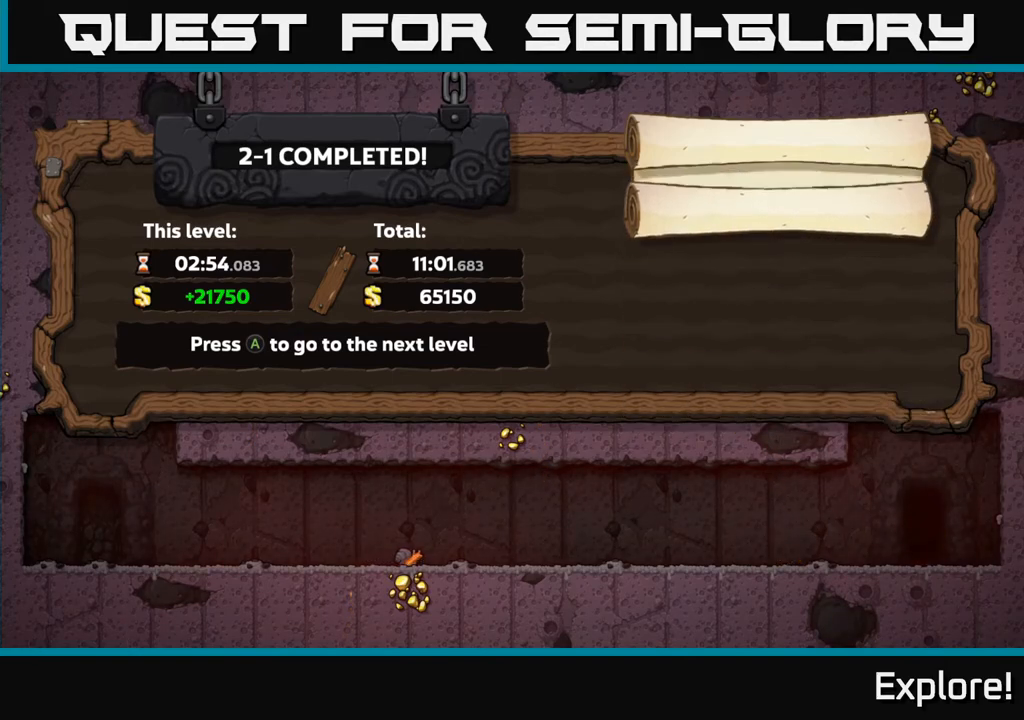
Gameplay with a controller (Xbox layout); each line is a JSON object with the inputs held at the frame after it. "events" lists button and stick changes between this image and that frame as [ms after this image, input, new state], when the widget could be followed in between.
{"buttons": [], "left_stick": "center", "right_stick": "center", "events": [[33, "A", "down"], [117, "A", "up"]]}
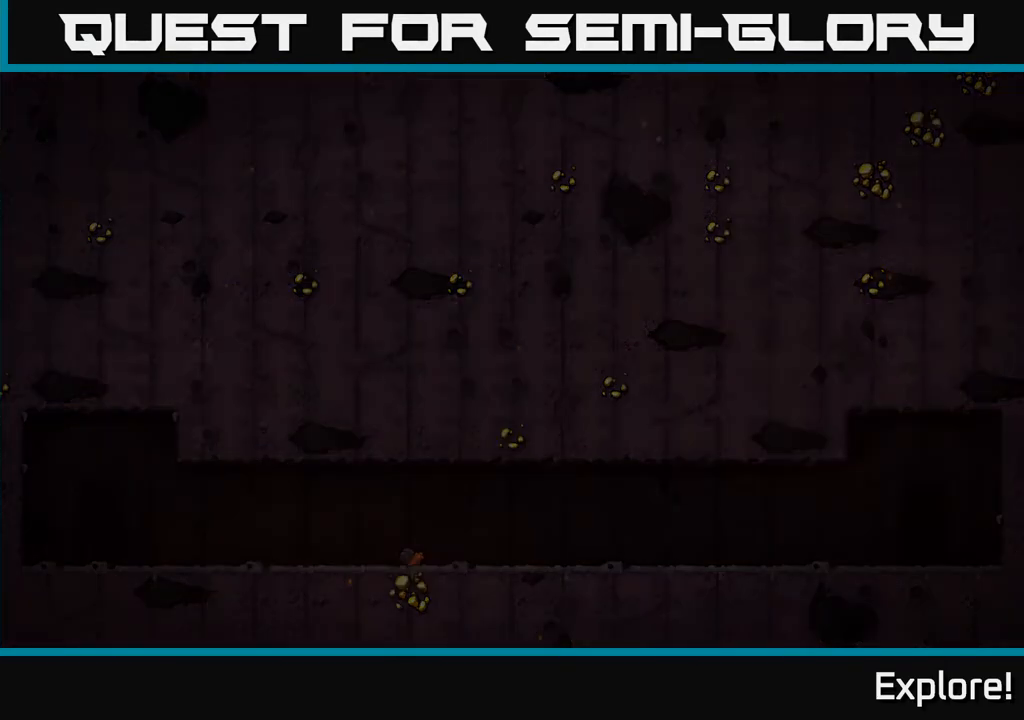
{"buttons": [], "left_stick": "center", "right_stick": "center", "events": []}
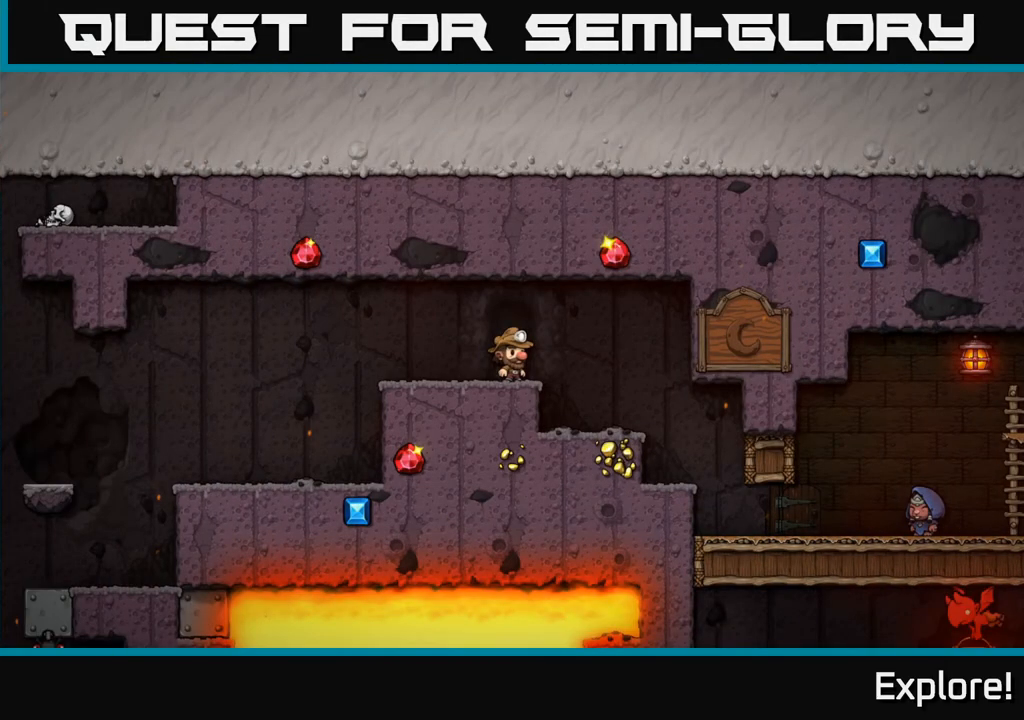
{"buttons": [], "left_stick": "center", "right_stick": "center", "events": []}
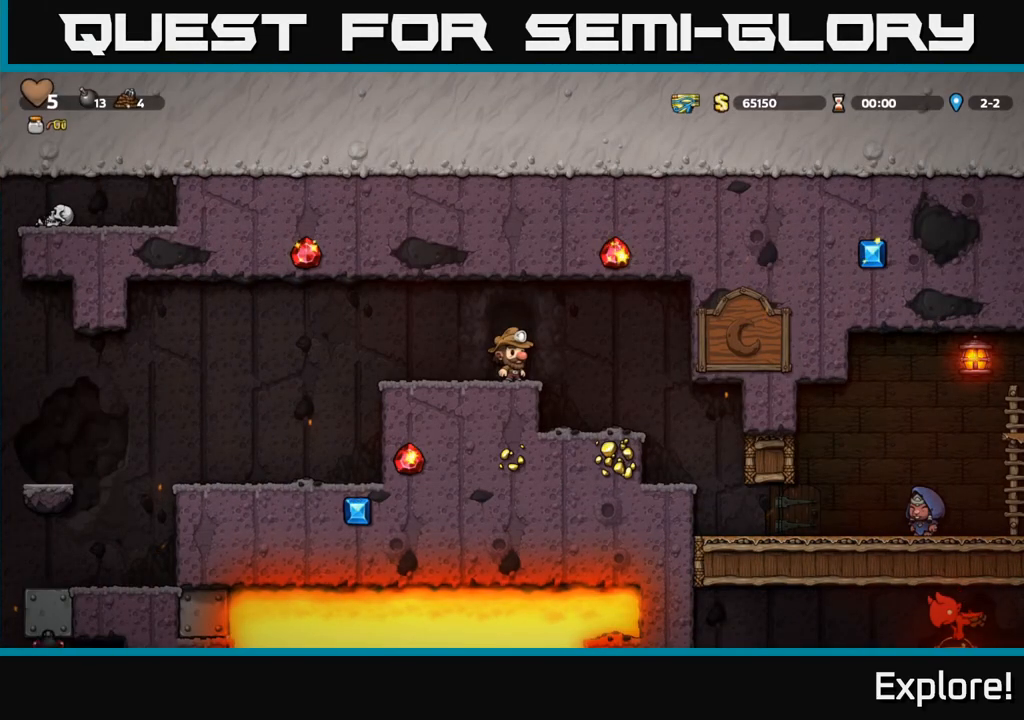
{"buttons": [], "left_stick": "center", "right_stick": "center", "events": []}
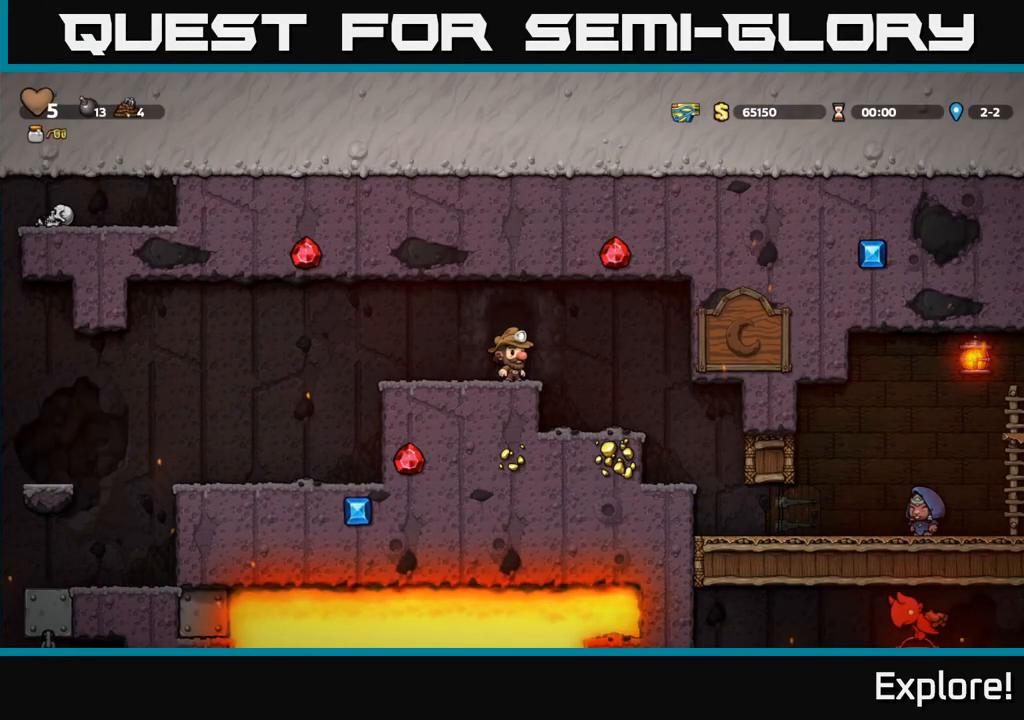
{"buttons": [], "left_stick": "center", "right_stick": "center", "events": [[150, "DPAD_RIGHT", "down"], [500, "DPAD_RIGHT", "up"]]}
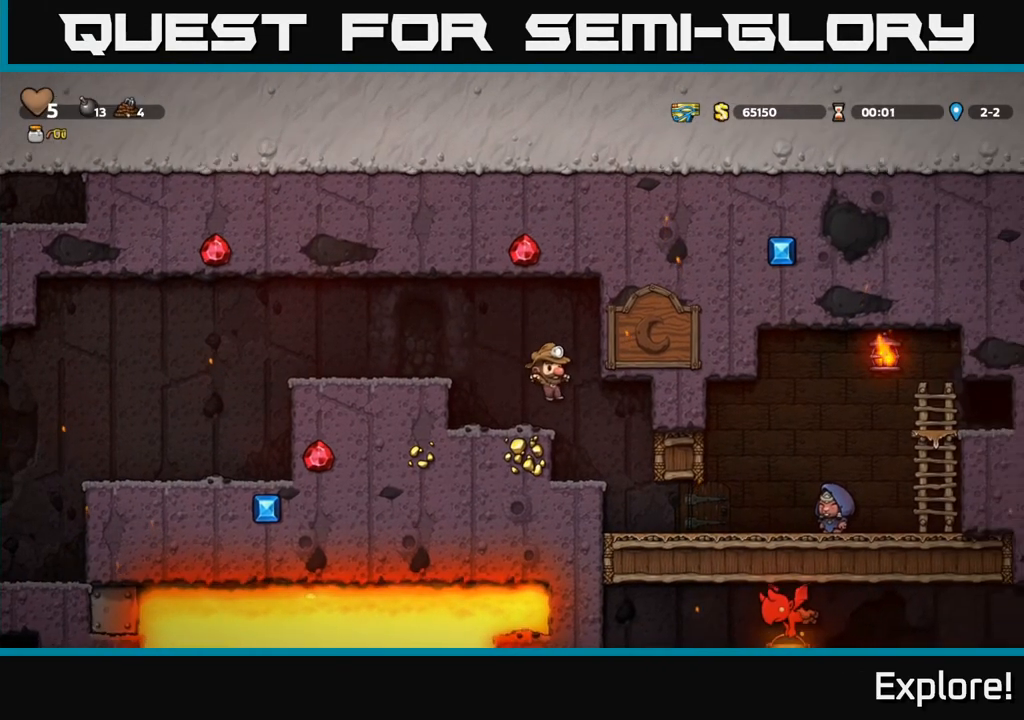
{"buttons": [], "left_stick": "center", "right_stick": "center", "events": [[117, "DPAD_RIGHT", "down"], [283, "DPAD_RIGHT", "up"]]}
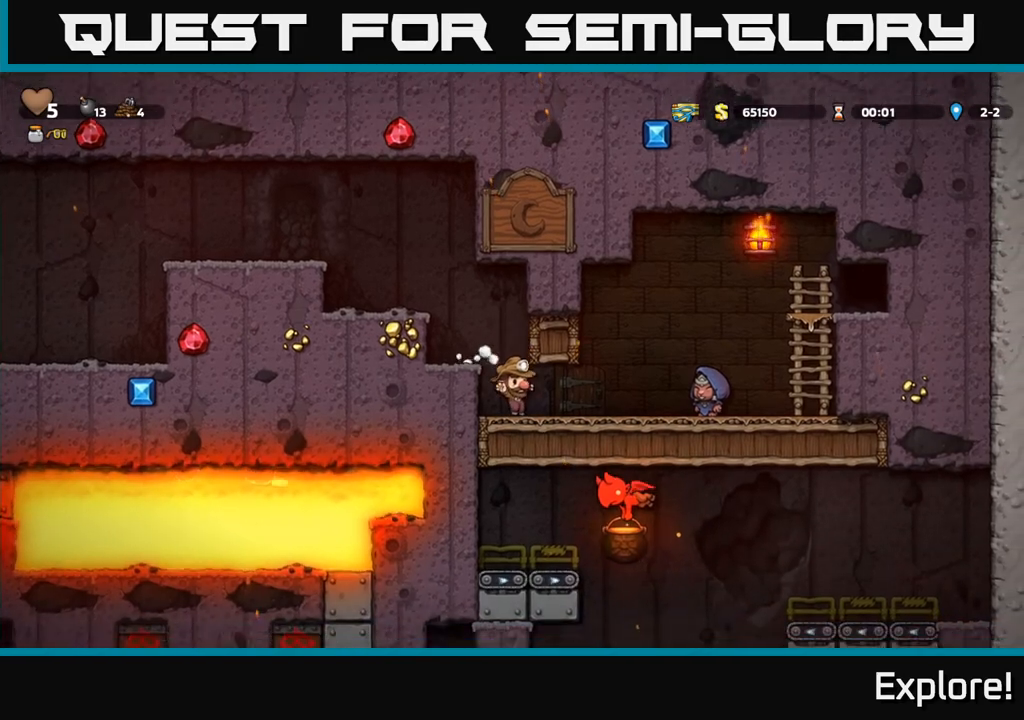
{"buttons": ["A", "DPAD_LEFT"], "left_stick": "center", "right_stick": "center", "events": [[167, "A", "down"], [167, "DPAD_LEFT", "down"], [317, "A", "up"], [500, "A", "down"]]}
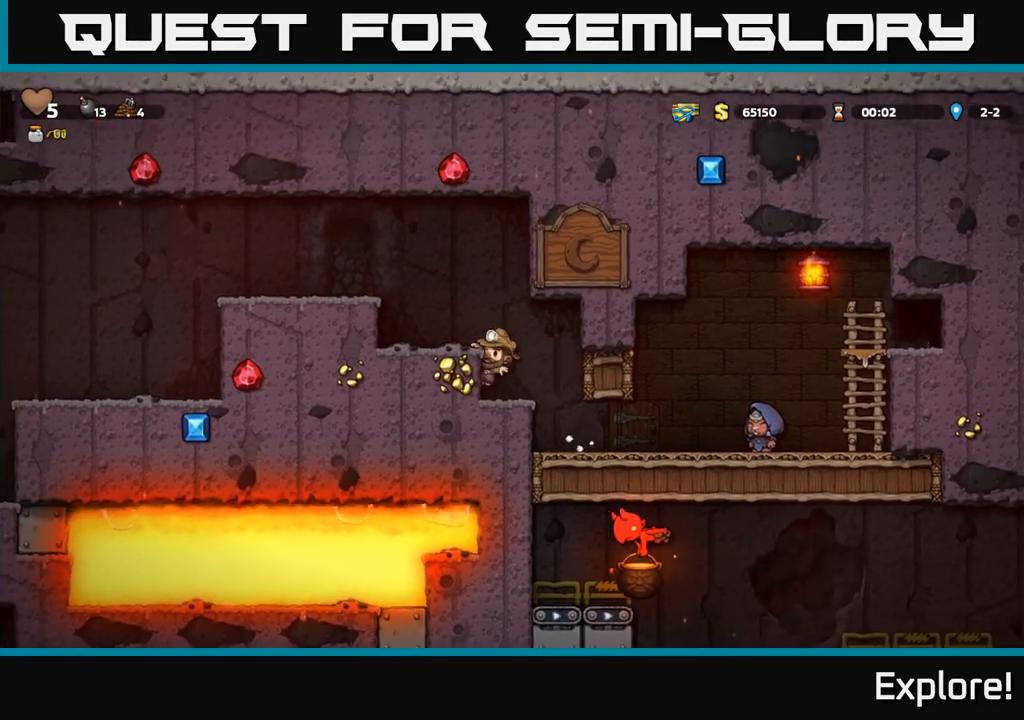
{"buttons": ["DPAD_LEFT"], "left_stick": "center", "right_stick": "center", "events": [[117, "A", "up"], [333, "A", "down"], [500, "A", "up"]]}
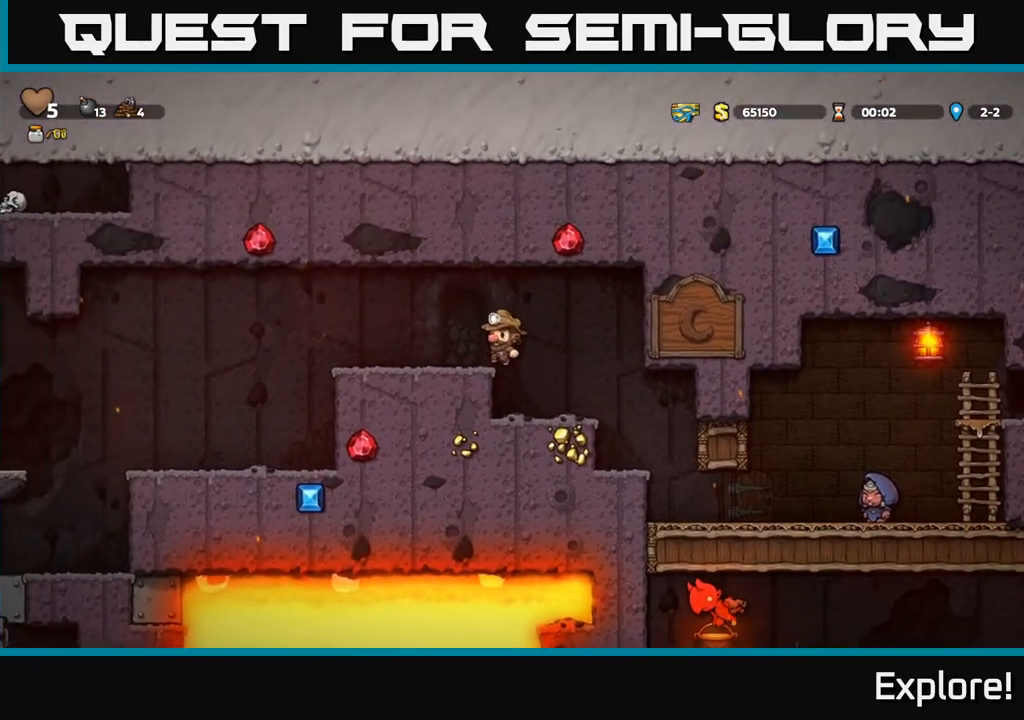
{"buttons": ["DPAD_LEFT"], "left_stick": "center", "right_stick": "center", "events": []}
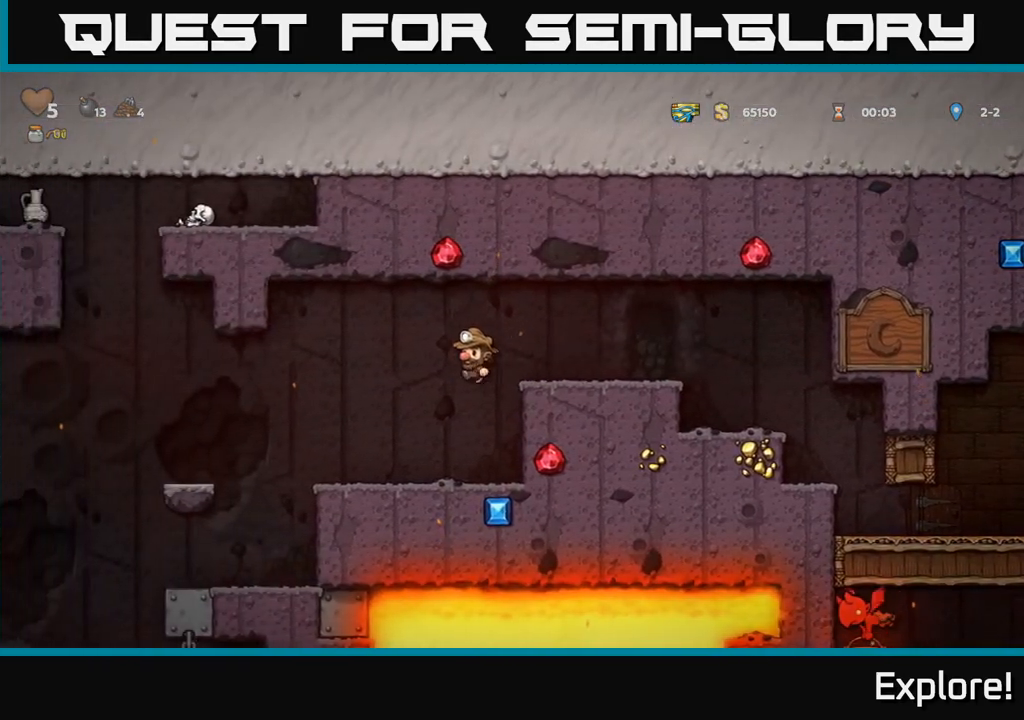
{"buttons": ["DPAD_LEFT"], "left_stick": "center", "right_stick": "center", "events": [[67, "DPAD_LEFT", "up"], [383, "DPAD_LEFT", "down"]]}
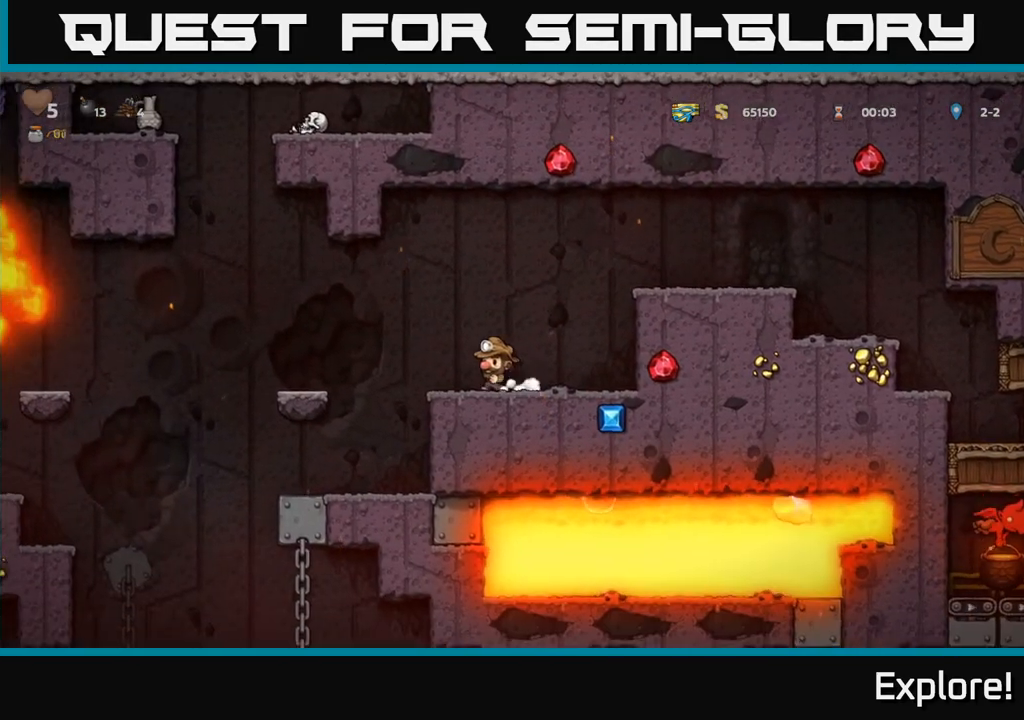
{"buttons": [], "left_stick": "center", "right_stick": "center", "events": [[17, "DPAD_LEFT", "up"]]}
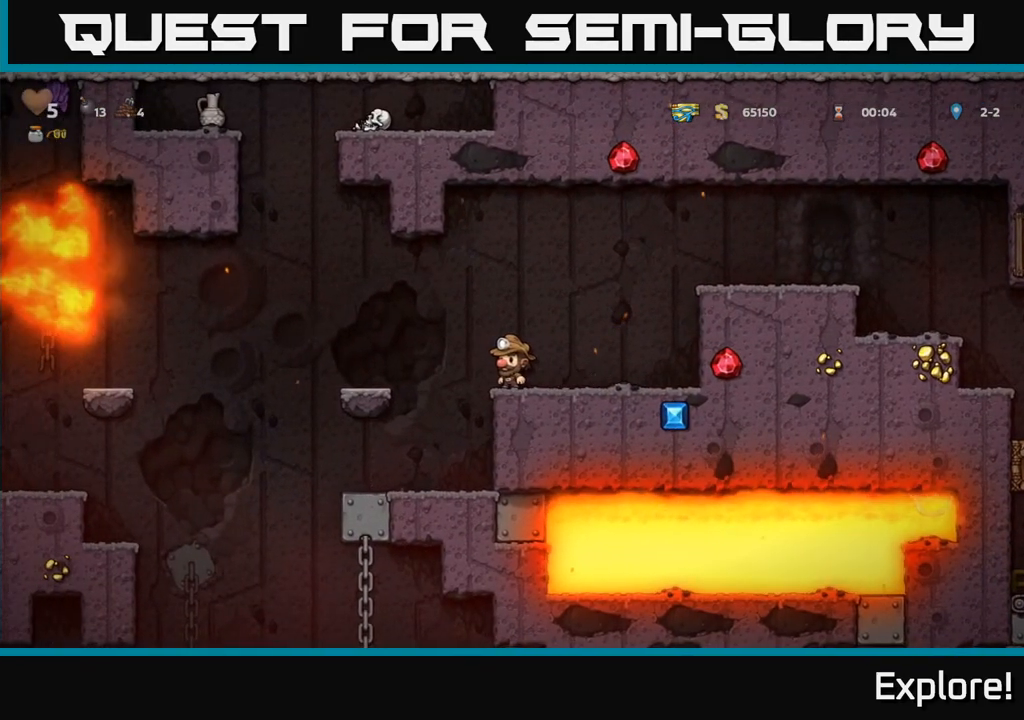
{"buttons": ["DPAD_LEFT"], "left_stick": "center", "right_stick": "center", "events": [[17, "DPAD_LEFT", "down"], [100, "DPAD_LEFT", "up"], [433, "DPAD_LEFT", "down"]]}
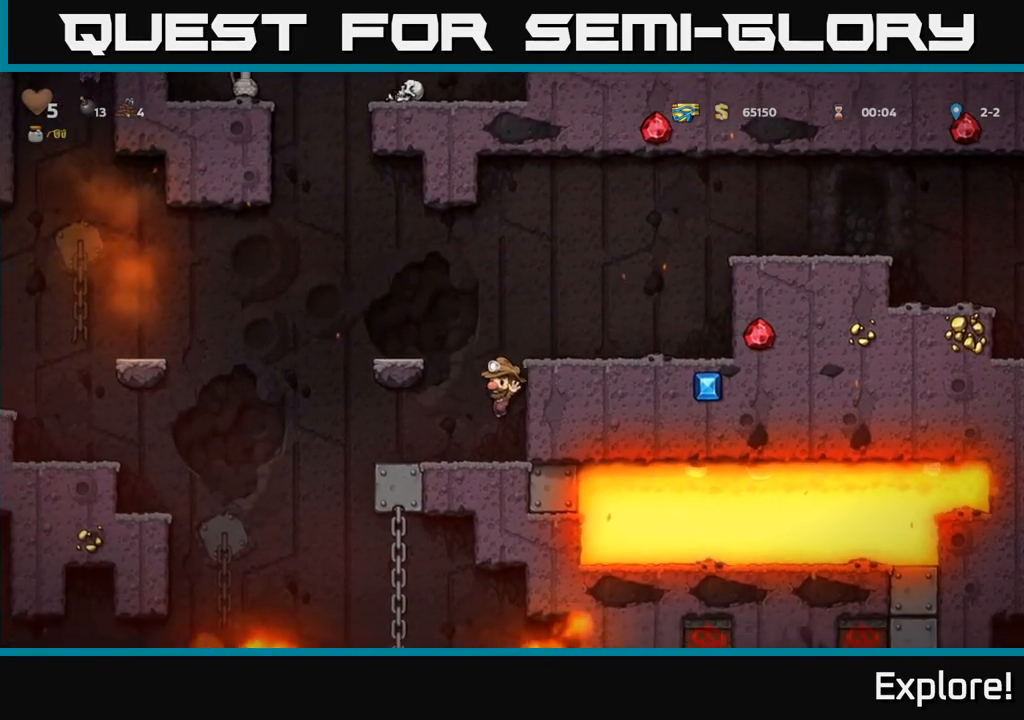
{"buttons": ["DPAD_DOWN"], "left_stick": "center", "right_stick": "center", "events": [[33, "DPAD_LEFT", "up"], [250, "DPAD_DOWN", "down"]]}
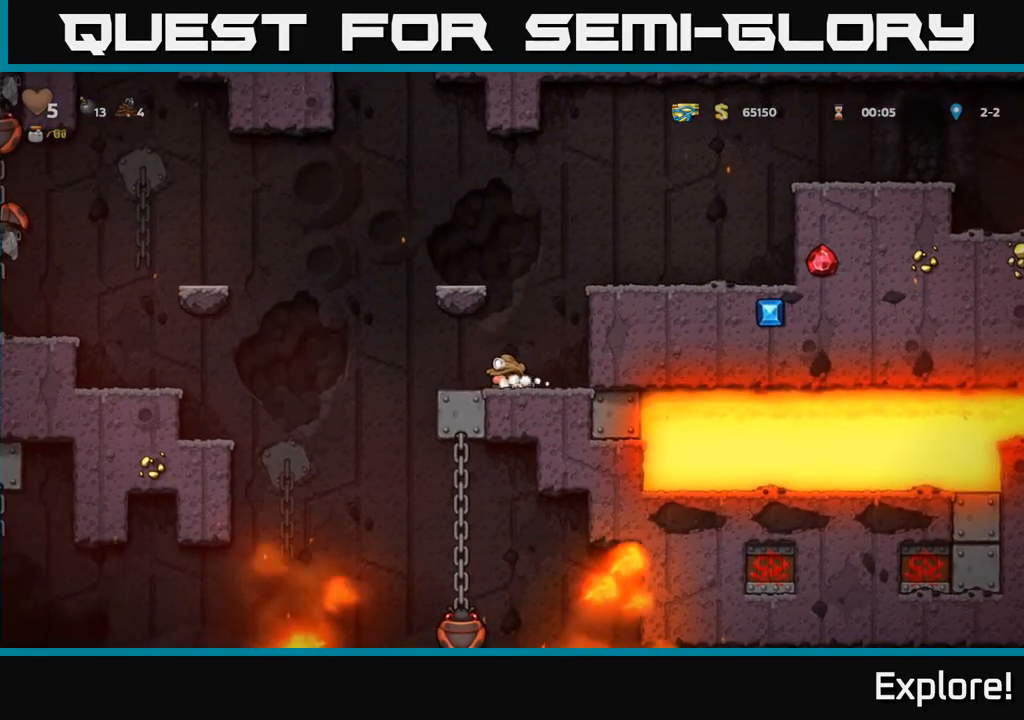
{"buttons": ["DPAD_DOWN"], "left_stick": "center", "right_stick": "center", "events": []}
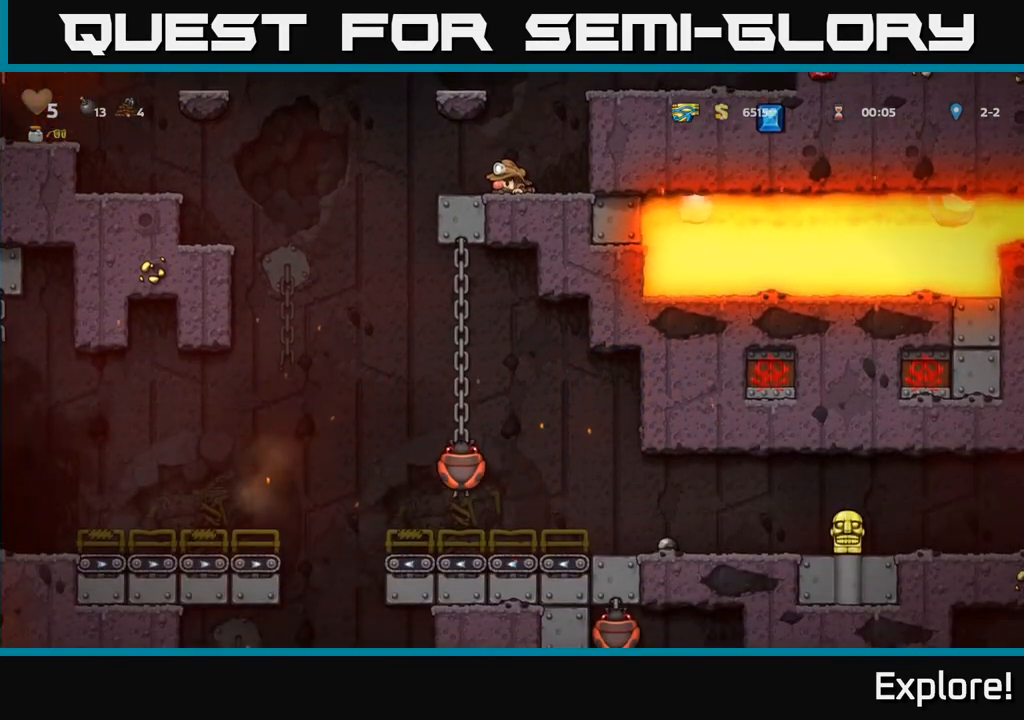
{"buttons": ["DPAD_DOWN"], "left_stick": "center", "right_stick": "center", "events": []}
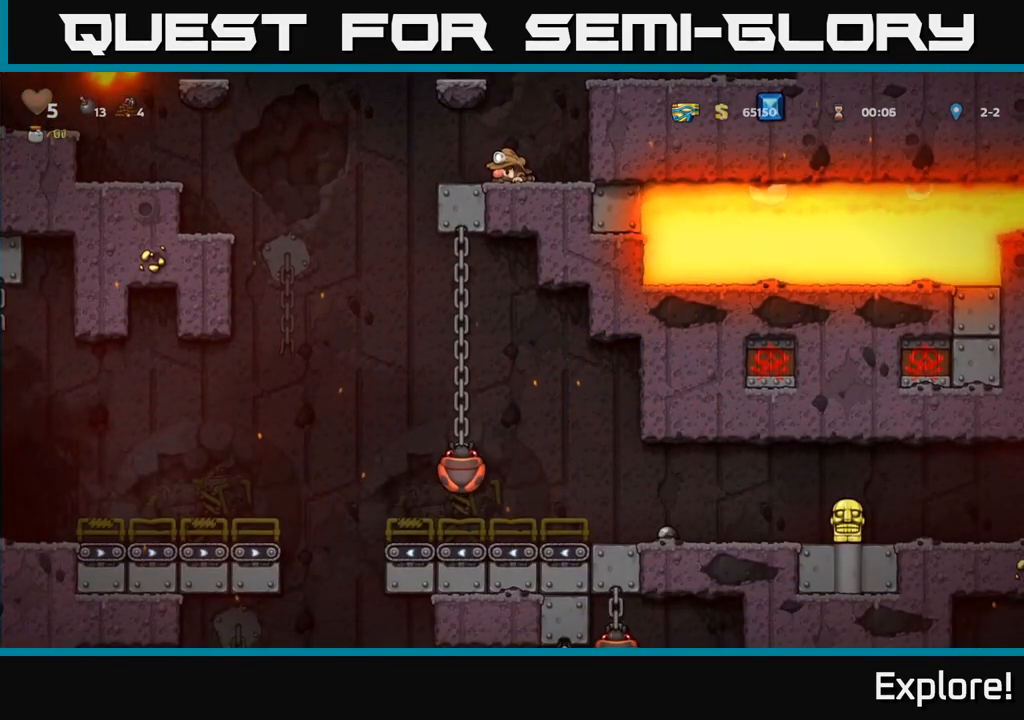
{"buttons": ["DPAD_UP"], "left_stick": "center", "right_stick": "center", "events": [[217, "DPAD_DOWN", "up"], [483, "DPAD_UP", "down"]]}
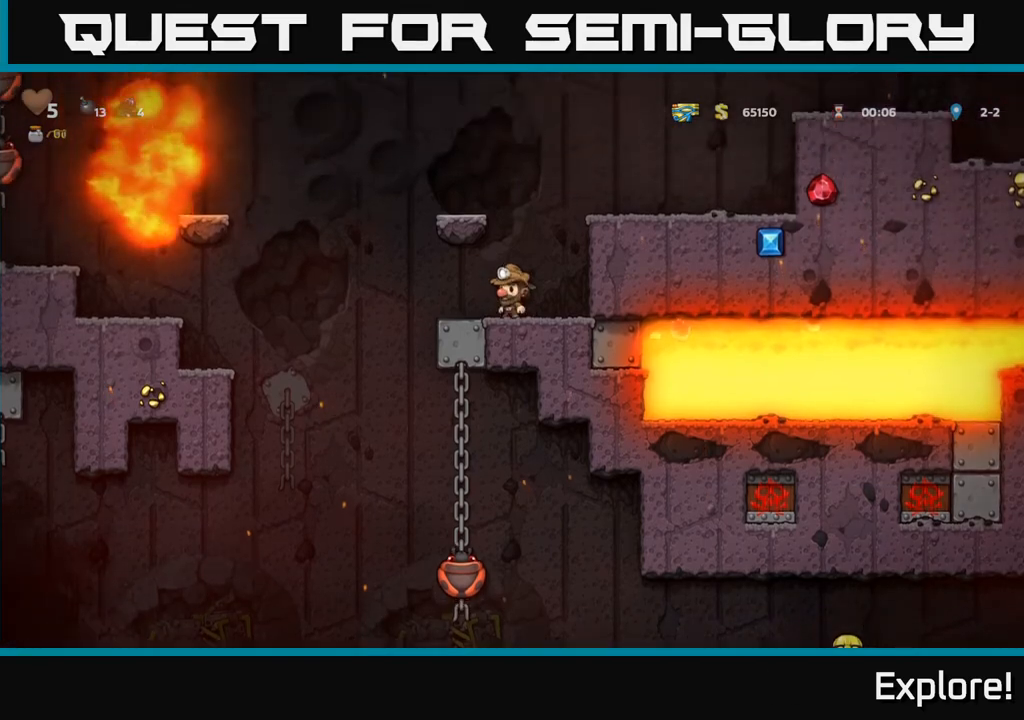
{"buttons": [], "left_stick": "center", "right_stick": "center", "events": [[367, "DPAD_UP", "up"]]}
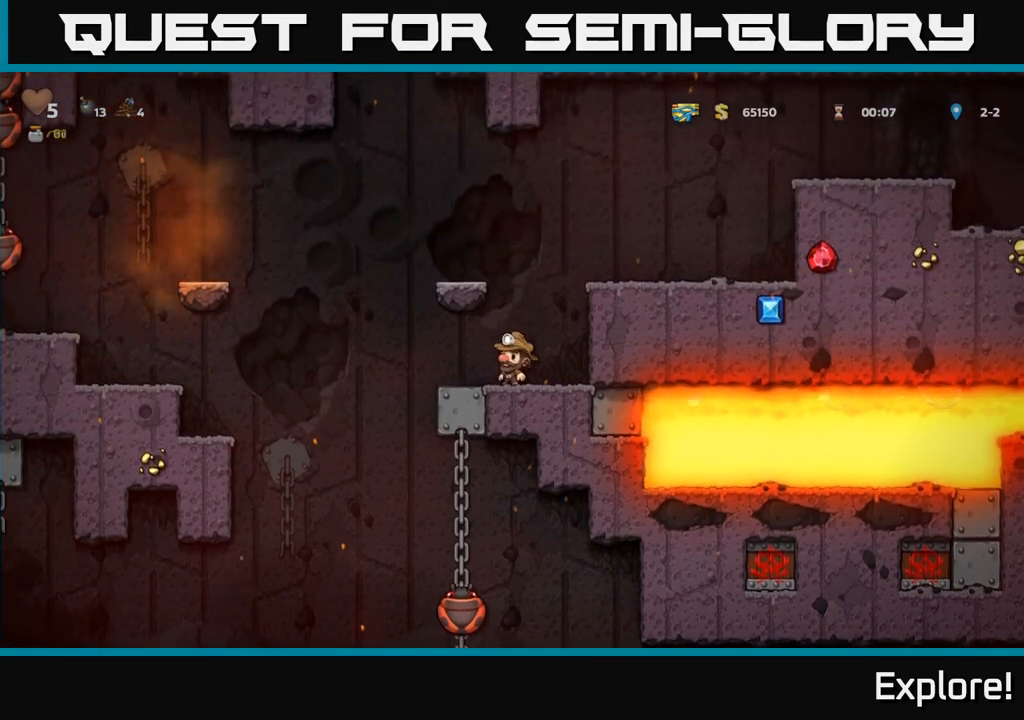
{"buttons": ["DPAD_LEFT"], "left_stick": "center", "right_stick": "center", "events": [[133, "DPAD_LEFT", "down"], [383, "A", "down"], [500, "A", "up"]]}
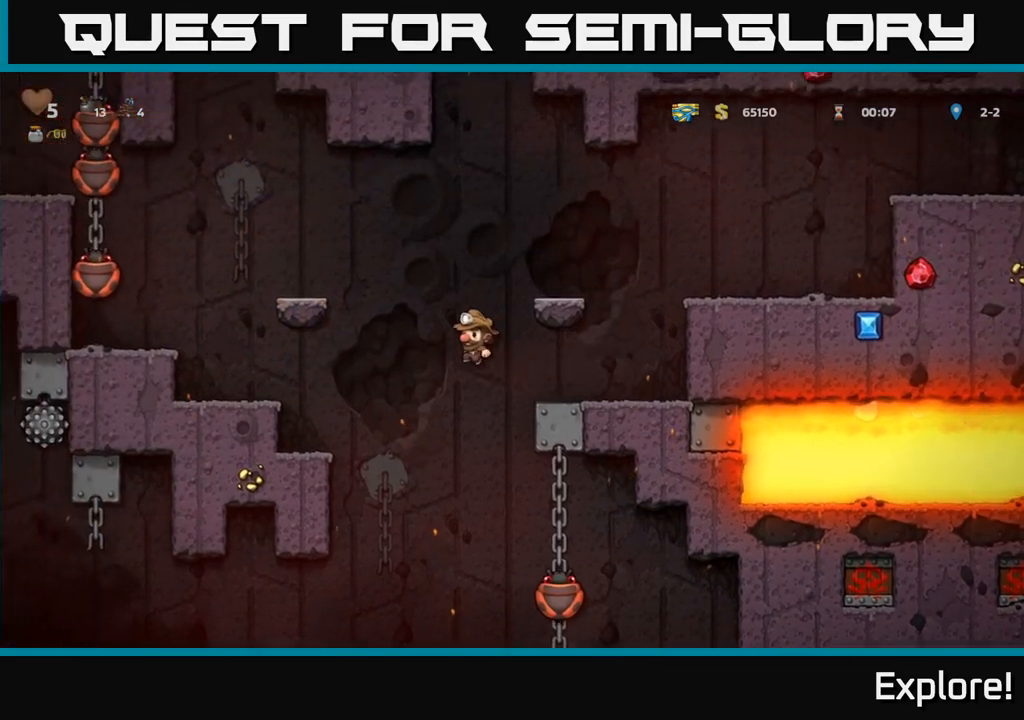
{"buttons": [], "left_stick": "center", "right_stick": "center", "events": [[317, "DPAD_LEFT", "up"]]}
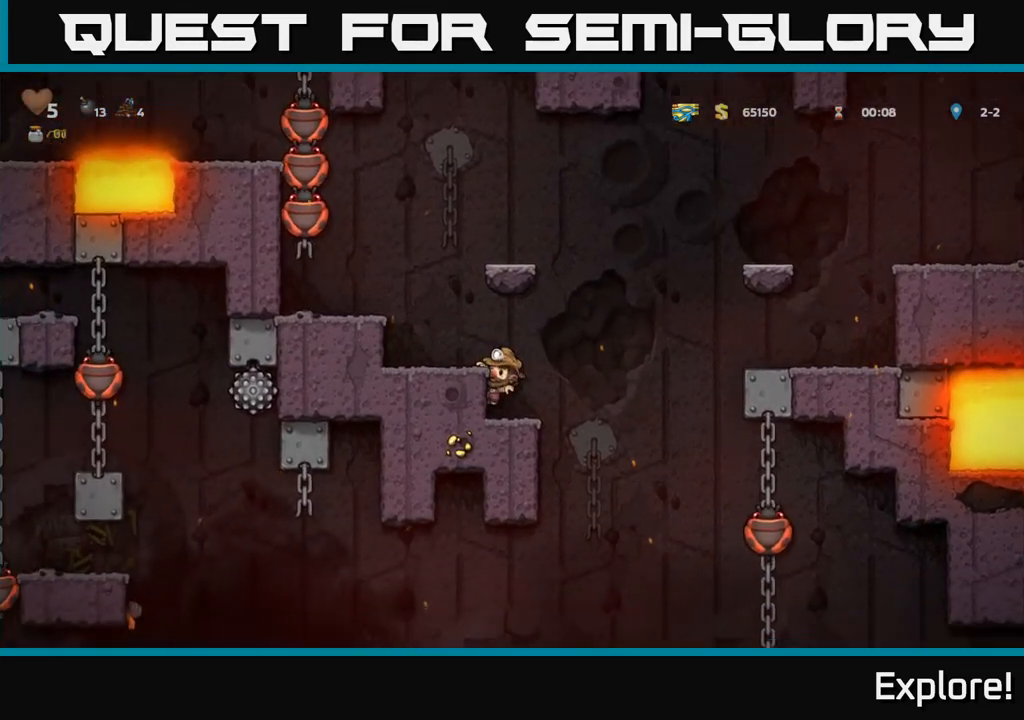
{"buttons": [], "left_stick": "center", "right_stick": "center", "events": [[133, "A", "down"], [150, "DPAD_LEFT", "down"], [200, "A", "up"], [350, "DPAD_LEFT", "up"]]}
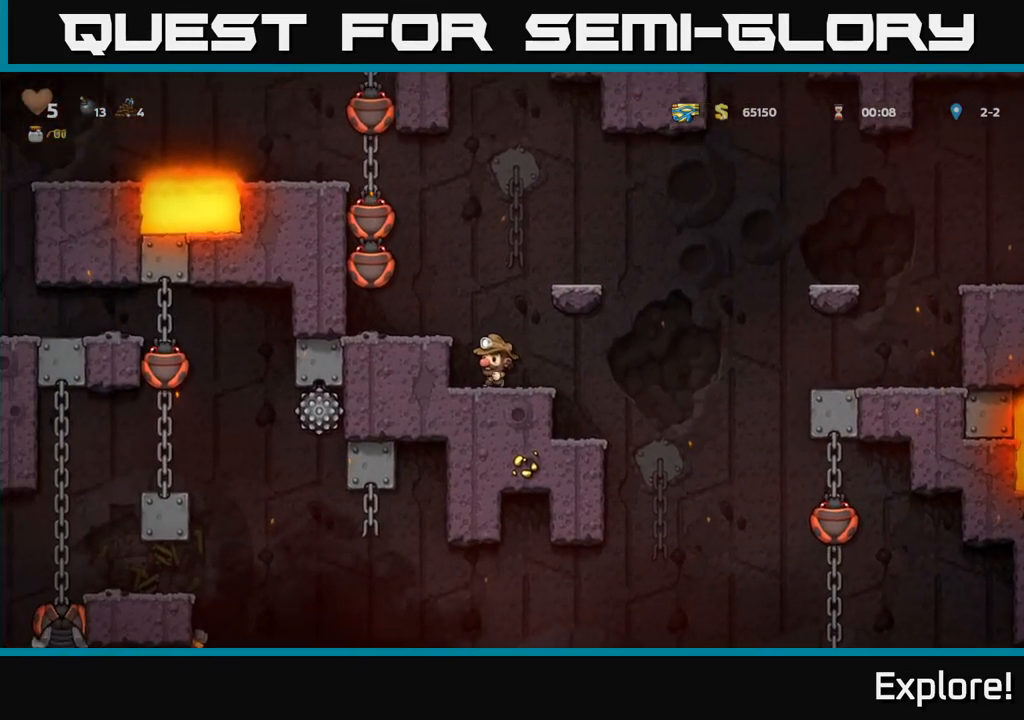
{"buttons": ["A"], "left_stick": "center", "right_stick": "center", "events": [[100, "A", "down"], [167, "DPAD_LEFT", "down"], [183, "A", "up"], [267, "DPAD_LEFT", "up"], [483, "A", "down"]]}
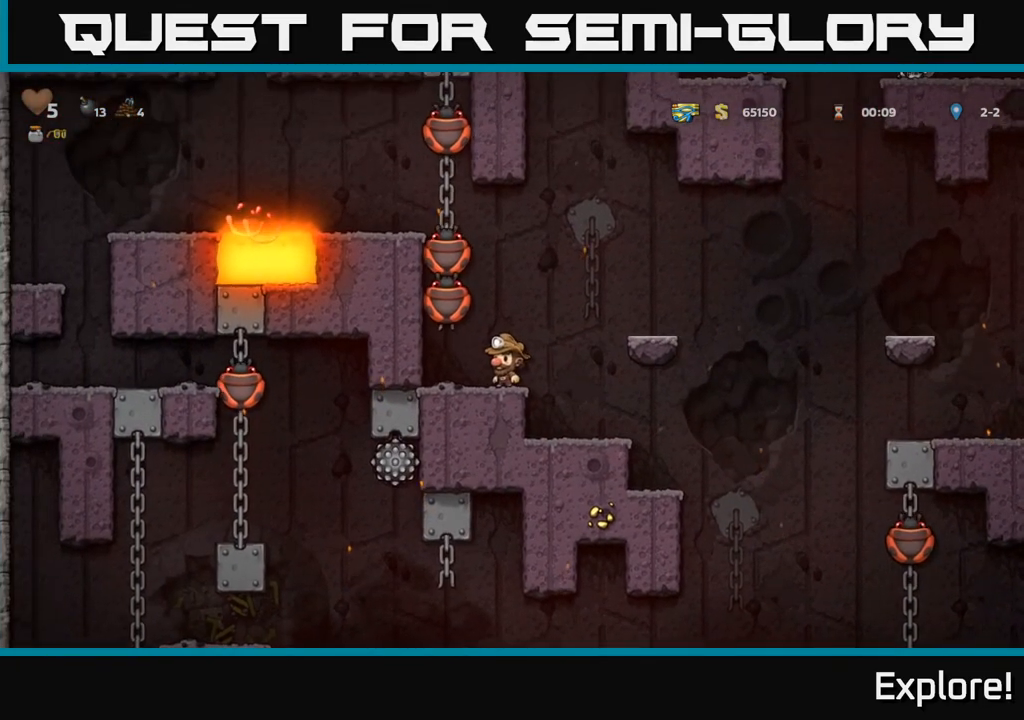
{"buttons": [], "left_stick": "center", "right_stick": "center", "events": [[17, "X", "down"], [217, "X", "up"], [267, "A", "up"]]}
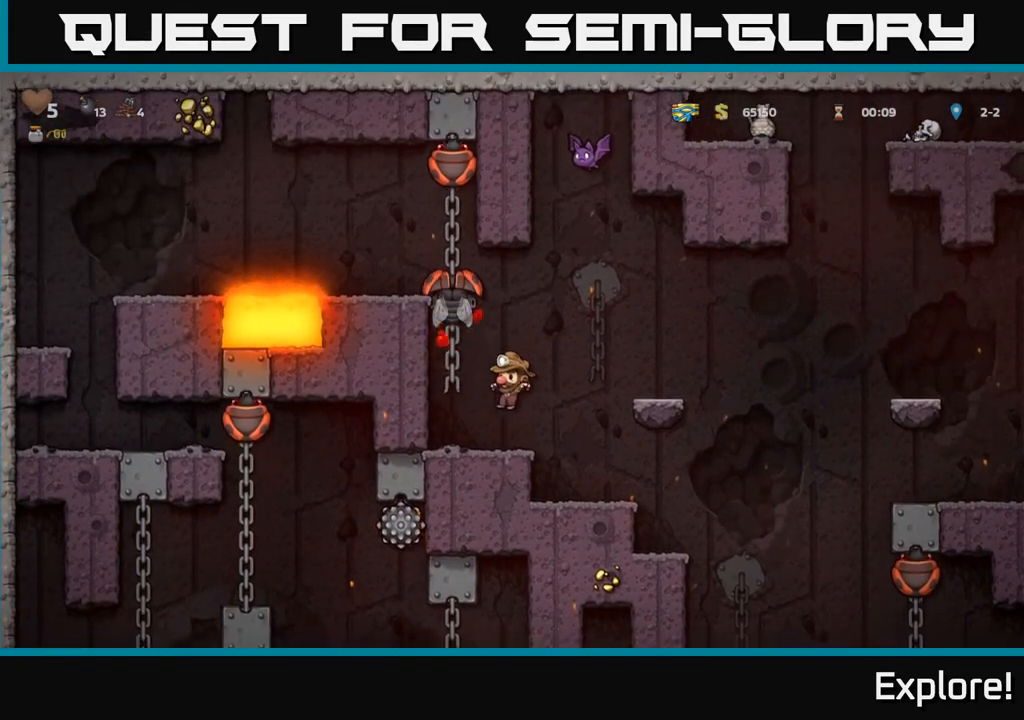
{"buttons": [], "left_stick": "center", "right_stick": "center", "events": [[217, "DPAD_RIGHT", "down"], [367, "DPAD_RIGHT", "up"]]}
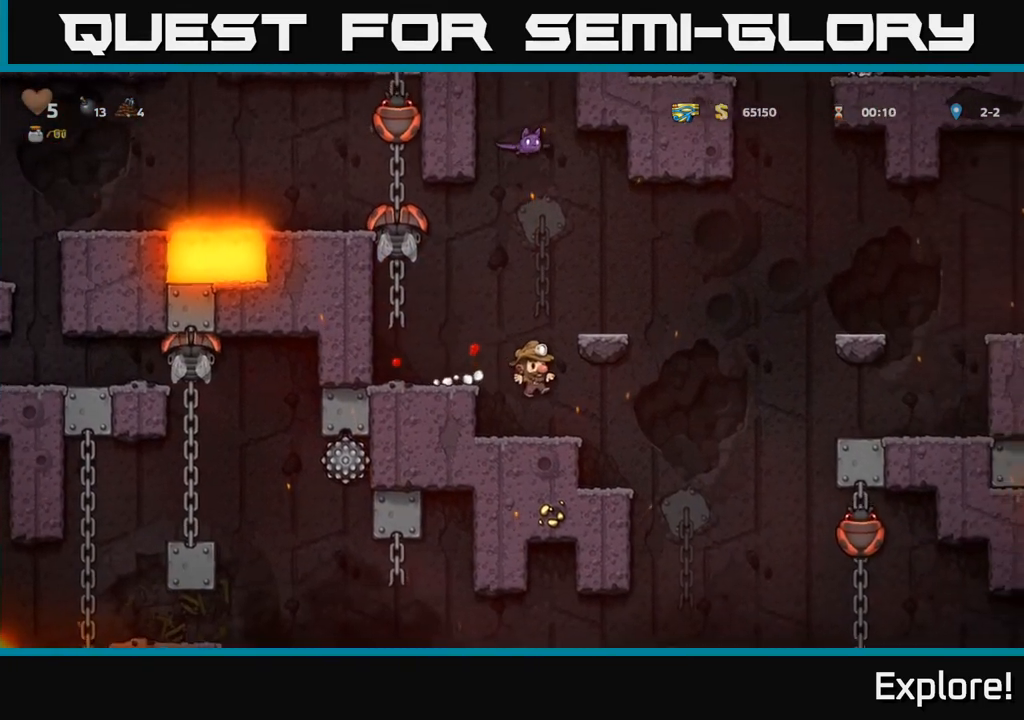
{"buttons": [], "left_stick": "center", "right_stick": "center", "events": []}
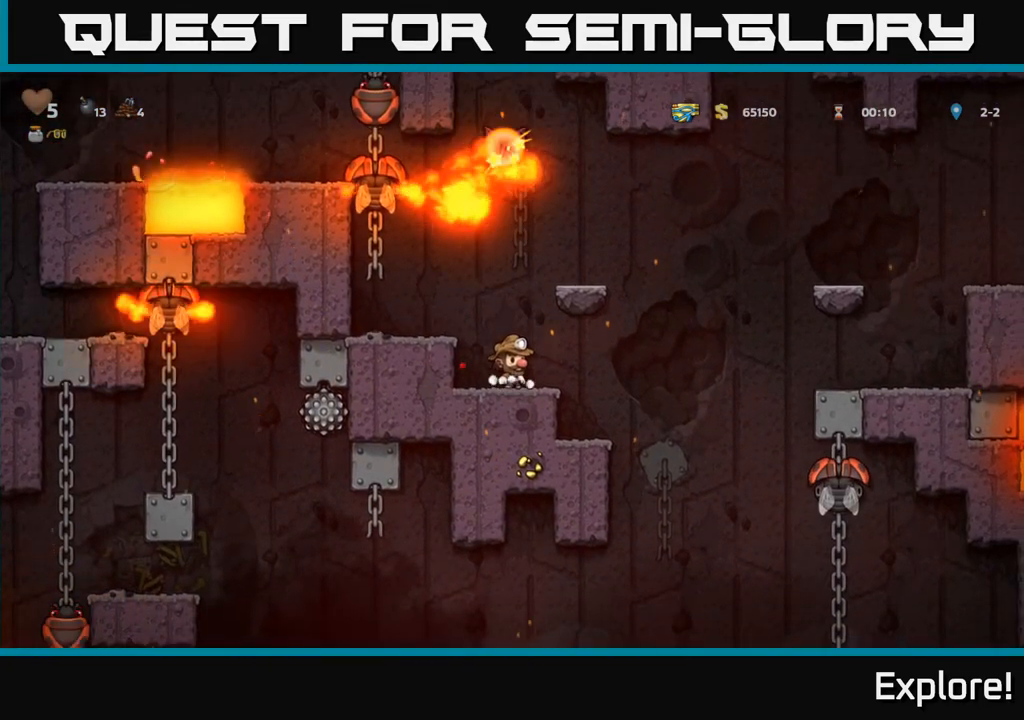
{"buttons": ["DPAD_RIGHT"], "left_stick": "center", "right_stick": "center", "events": [[467, "DPAD_RIGHT", "down"]]}
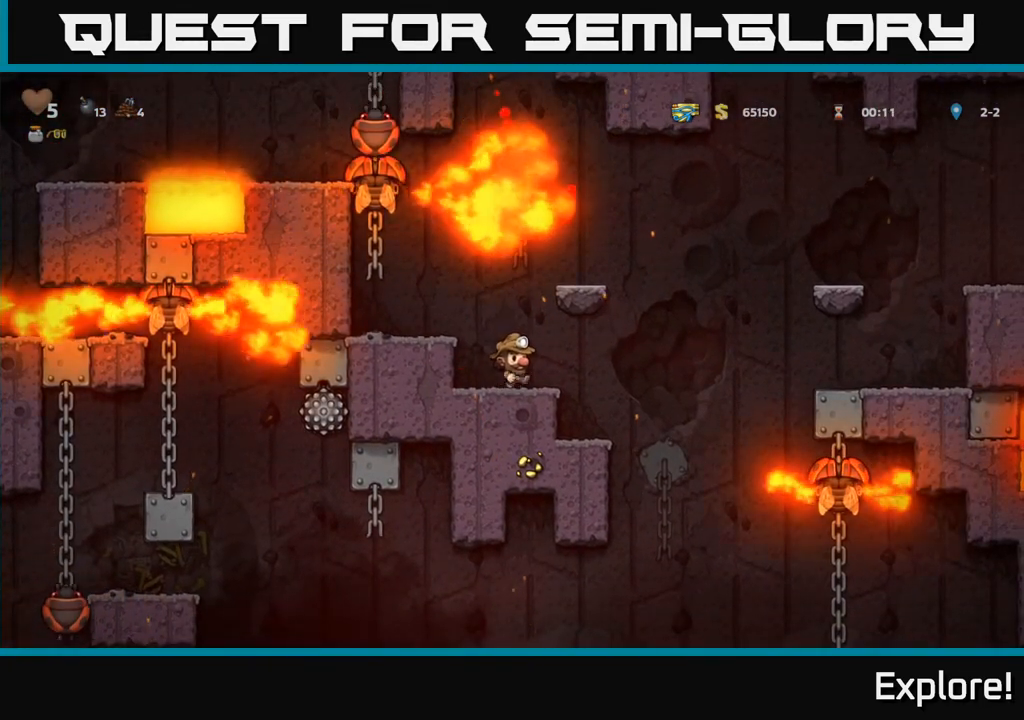
{"buttons": [], "left_stick": "center", "right_stick": "center", "events": [[150, "DPAD_RIGHT", "up"], [300, "DPAD_LEFT", "down"], [350, "DPAD_LEFT", "up"]]}
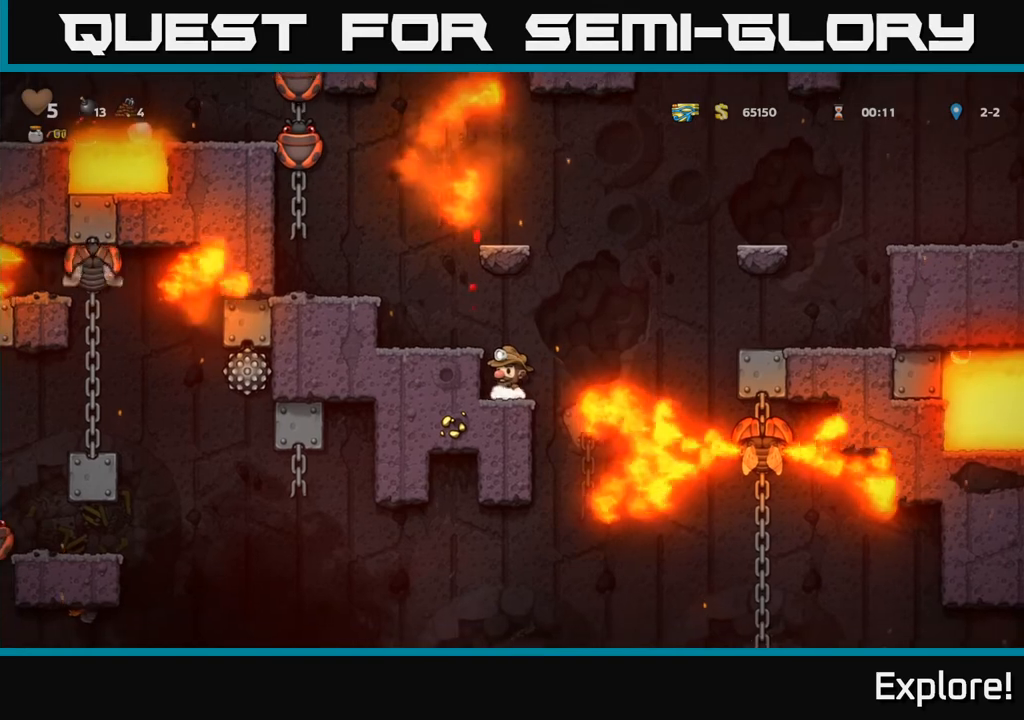
{"buttons": ["DPAD_LEFT"], "left_stick": "center", "right_stick": "center", "events": [[83, "DPAD_LEFT", "down"], [133, "A", "down"], [233, "A", "up"], [350, "DPAD_LEFT", "up"], [483, "DPAD_LEFT", "down"]]}
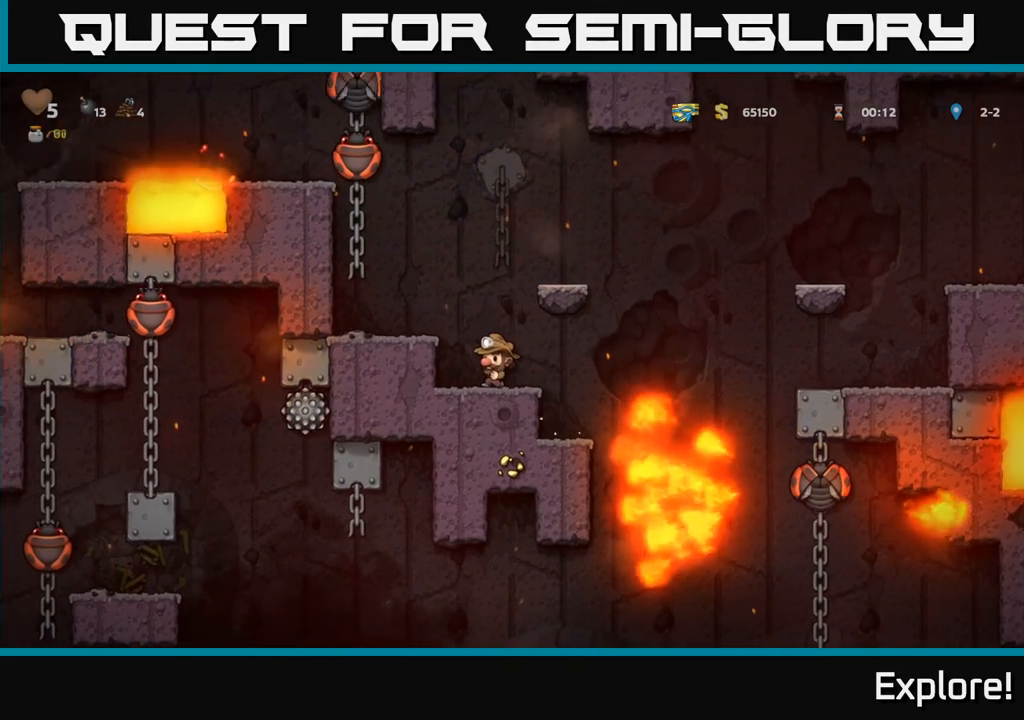
{"buttons": [], "left_stick": "center", "right_stick": "center", "events": [[83, "A", "down"], [117, "DPAD_LEFT", "up"], [217, "A", "up"], [283, "DPAD_LEFT", "down"], [333, "DPAD_LEFT", "up"]]}
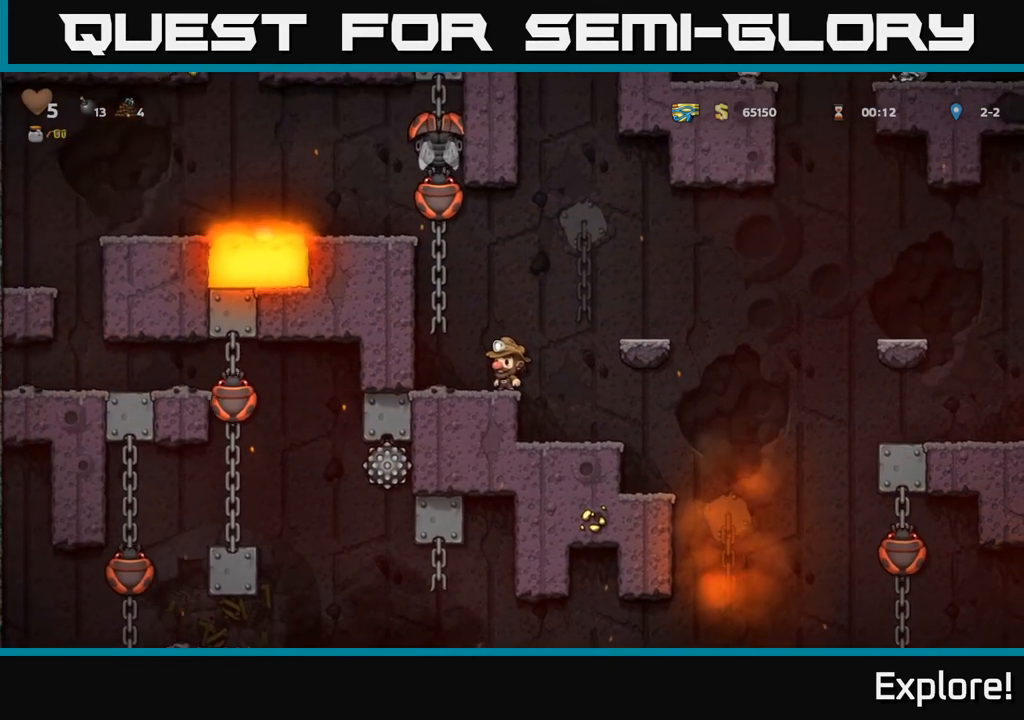
{"buttons": [], "left_stick": "center", "right_stick": "center", "events": [[317, "DPAD_LEFT", "down"], [367, "DPAD_LEFT", "up"]]}
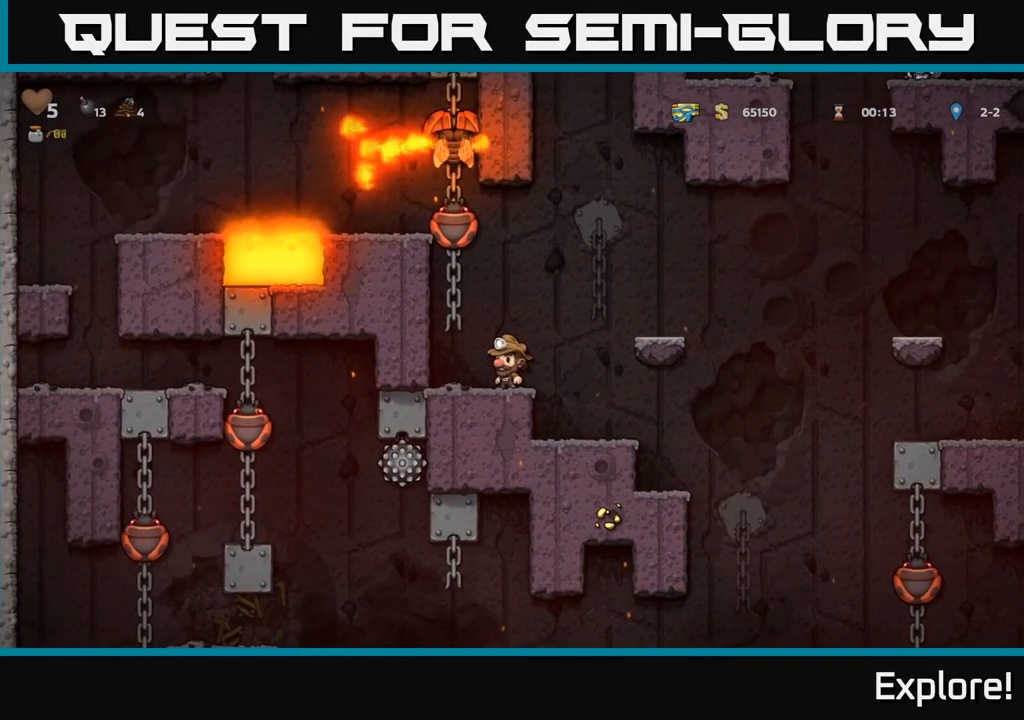
{"buttons": ["A", "X"], "left_stick": "center", "right_stick": "center", "events": [[300, "A", "down"], [333, "X", "down"]]}